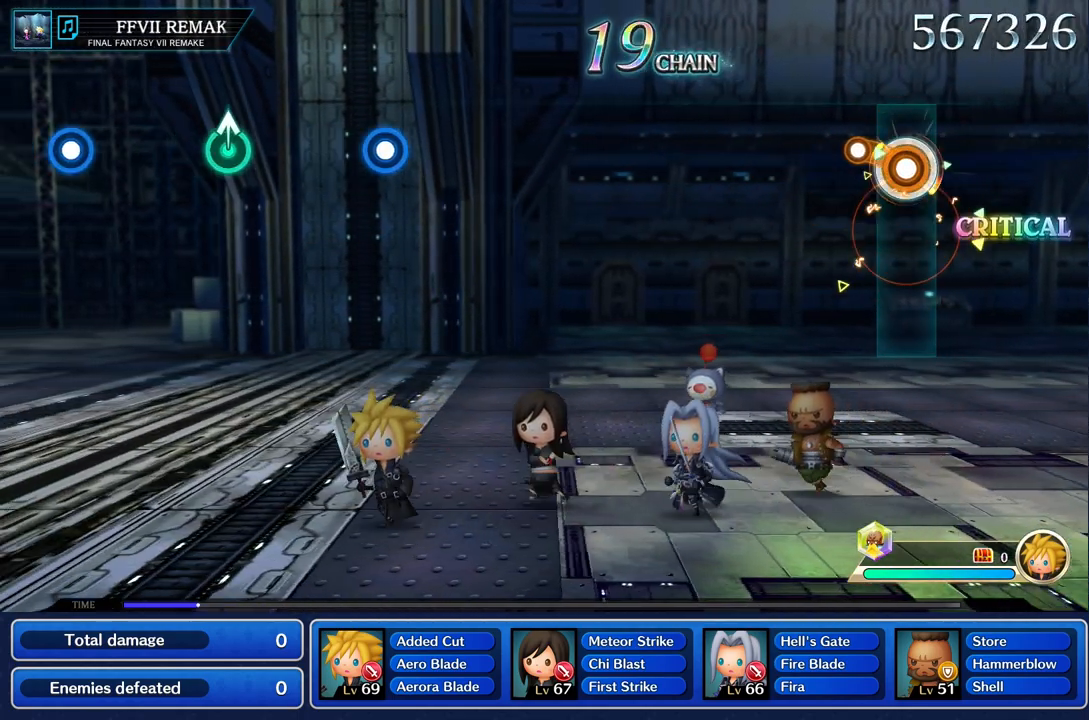
Gameplay with a controller (PlayStation layout); each line is a JSON object with the inputs held at the frame after it. "events" lists button and stick changes between this image and that frame as [ms after this image, input, new state], when the widget could be followed in between. Not read: L3 R3.
{"buttons": [], "left_stick": "center", "right_stick": "center", "events": [[133, "R1", "up"], [183, "left_stick", "center"]]}
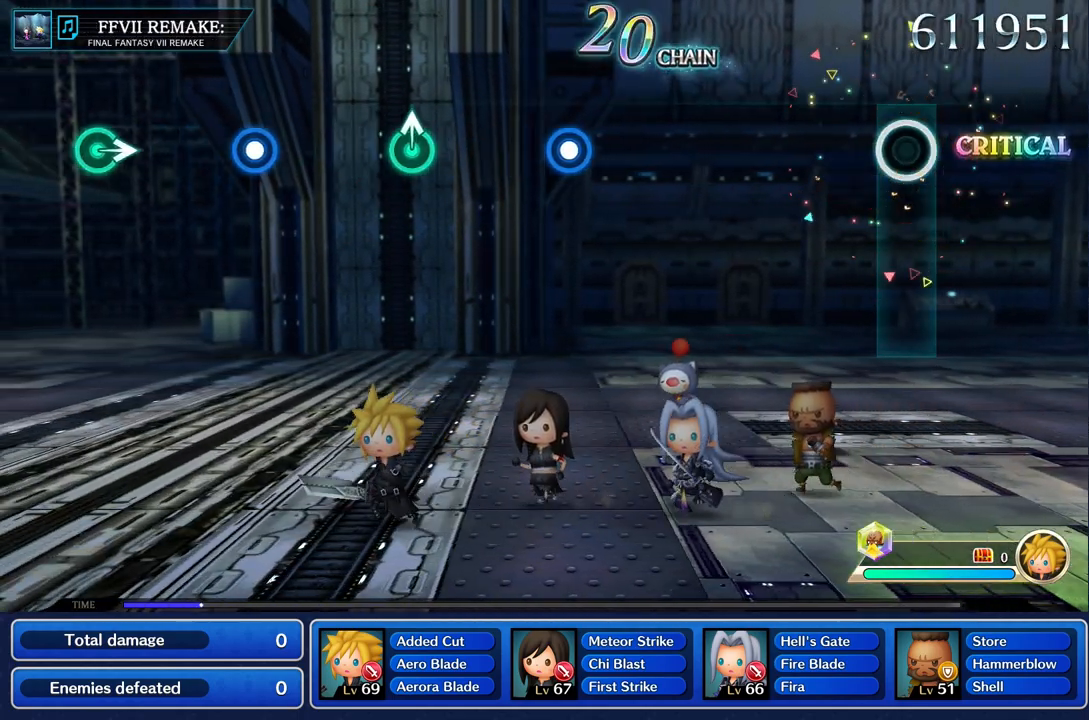
{"buttons": [], "left_stick": "center", "right_stick": "center", "events": []}
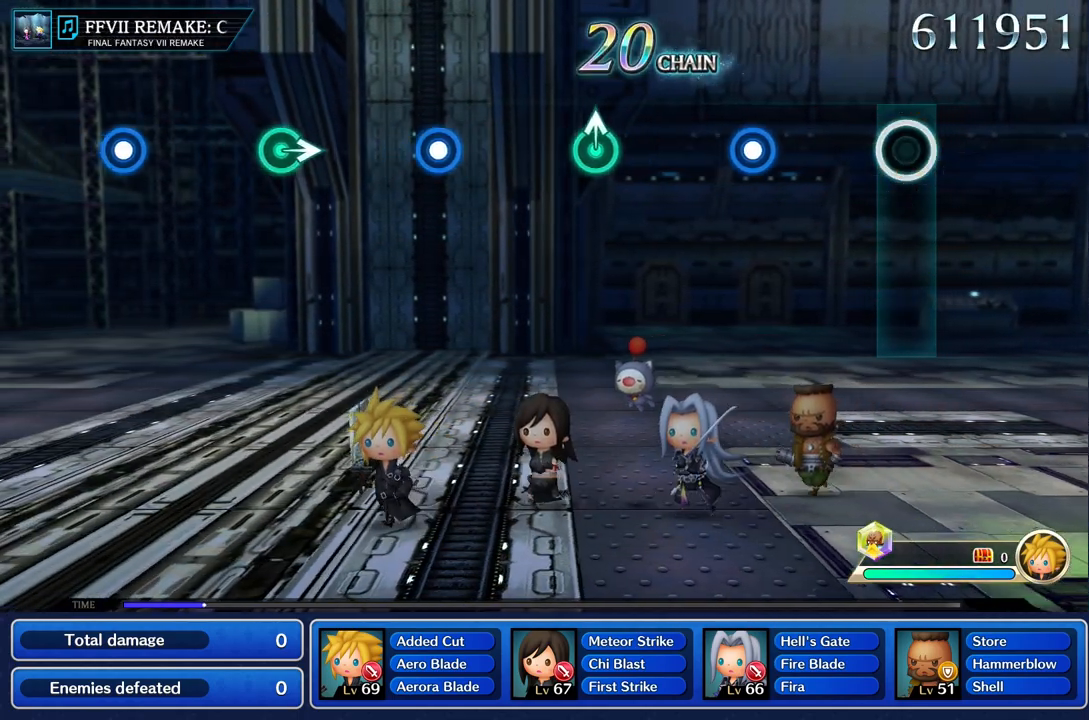
{"buttons": ["R1"], "left_stick": "center", "right_stick": "center", "events": [[434, "R1", "down"]]}
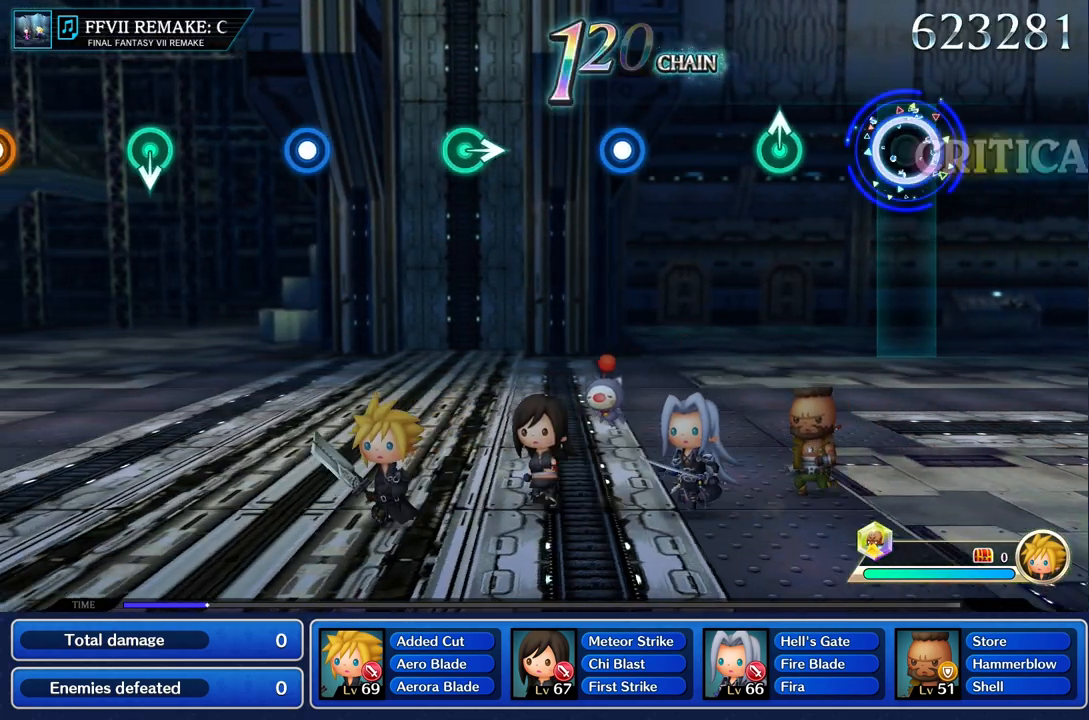
{"buttons": [], "left_stick": "center", "right_stick": "center", "events": [[51, "R1", "up"], [351, "left_stick", "up"], [468, "left_stick", "center"]]}
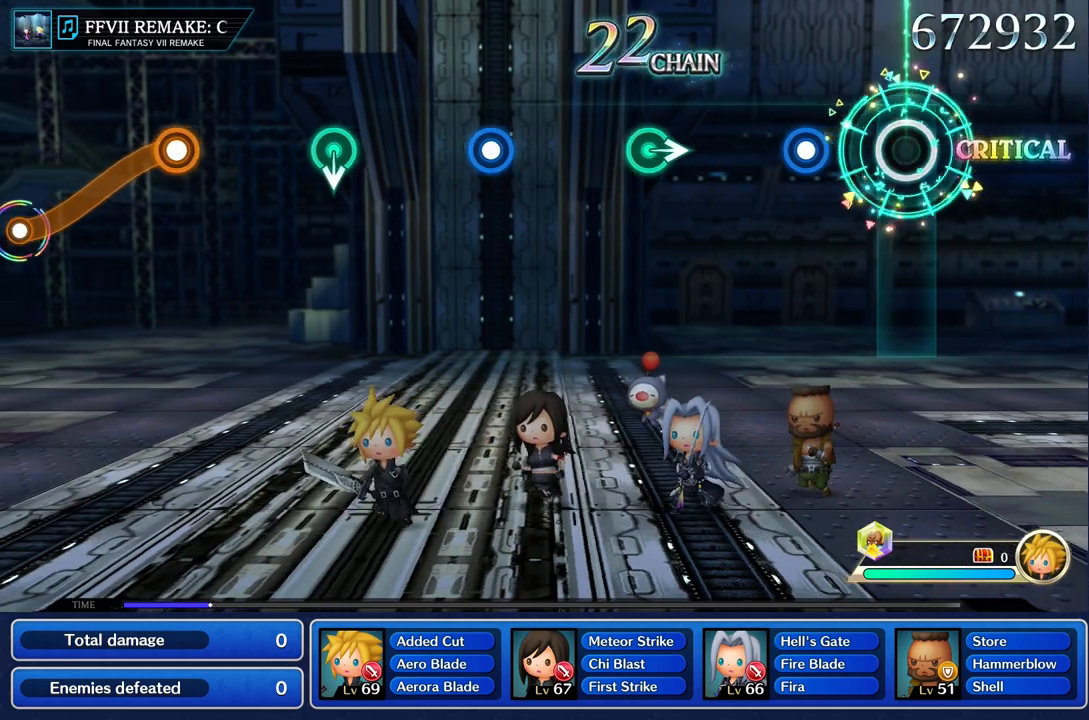
{"buttons": [], "left_stick": "center", "right_stick": "center", "events": [[300, "R1", "down"], [417, "R1", "up"]]}
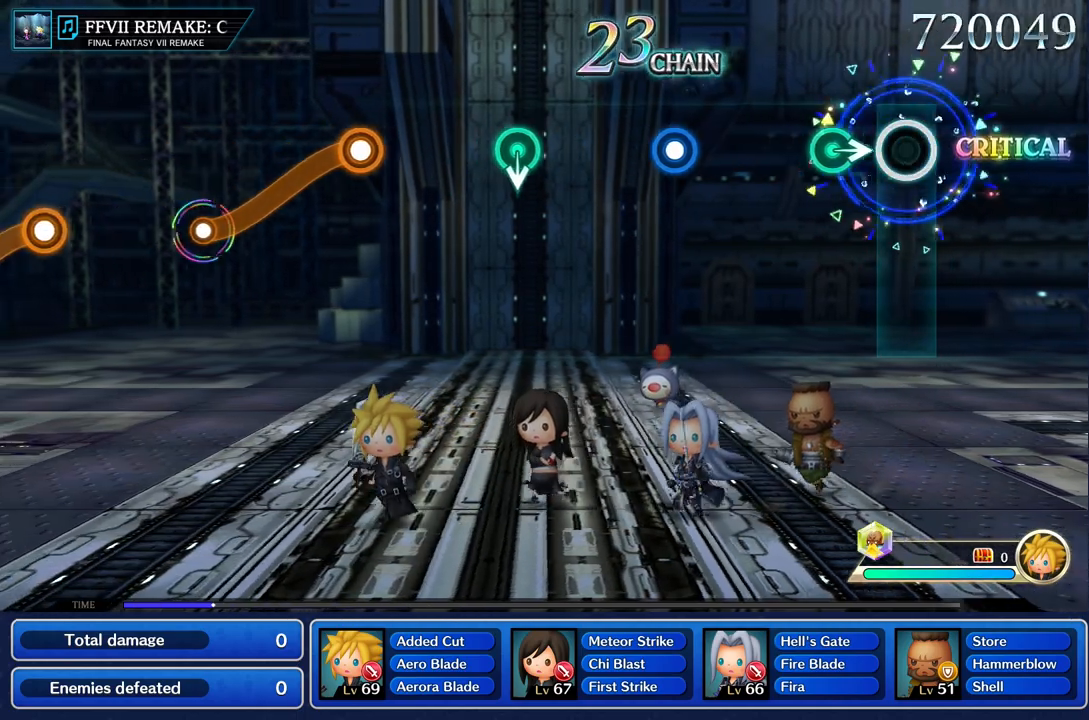
{"buttons": [], "left_stick": "center", "right_stick": "center", "events": [[201, "left_stick", "right"], [351, "left_stick", "center"]]}
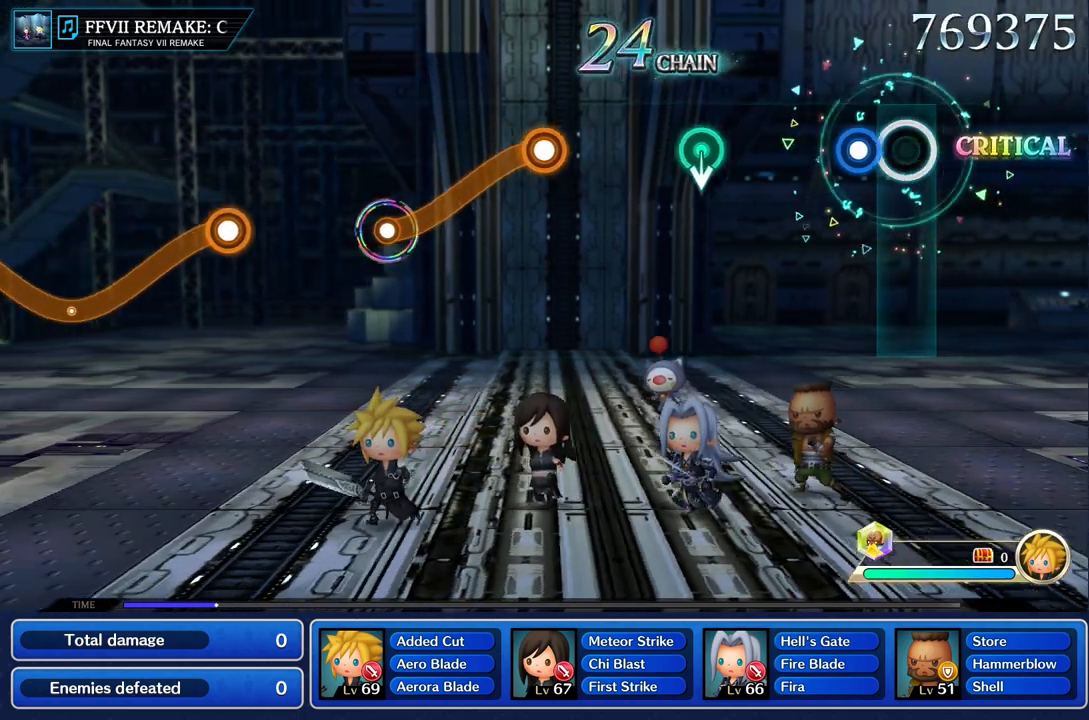
{"buttons": [], "left_stick": "center", "right_stick": "center", "events": [[150, "R1", "down"], [284, "R1", "up"]]}